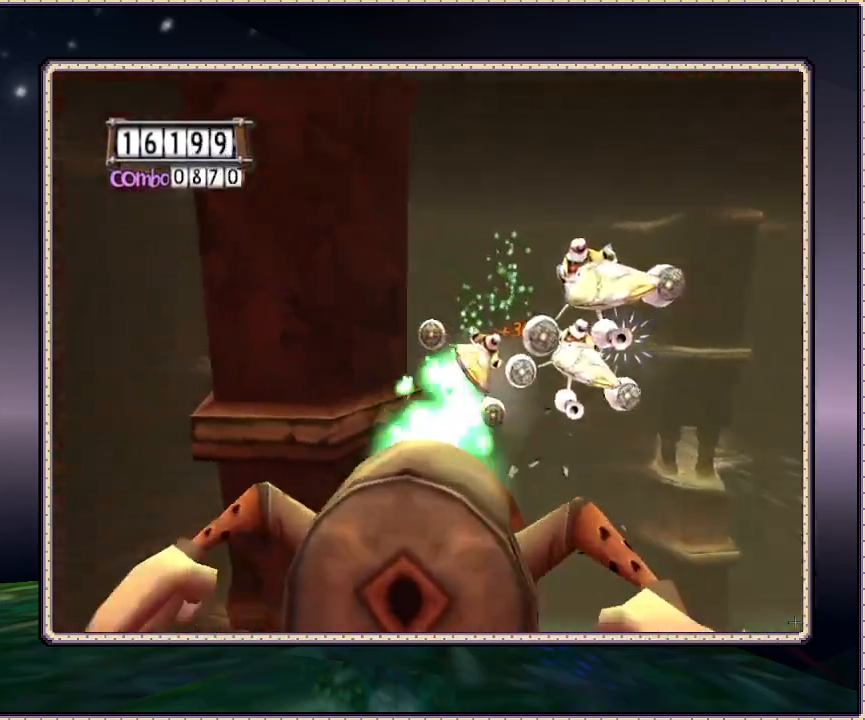
Gameplay with a controller (PlayStation layout); each line is a JSON object with the inputs held at the frame after it (dt_ms = milliseconds from this image to that frame). "events" lists button and stick changes between this image and that frame as [ms after this image, input, new state], when the widget could be followed in between. Not read: DPAD_RIGHT HOME L3 R3 SQUARE.
{"dt_ms": 500, "buttons": ["DPAD_DOWN"], "events": [[33, "DPAD_DOWN", "down"]]}
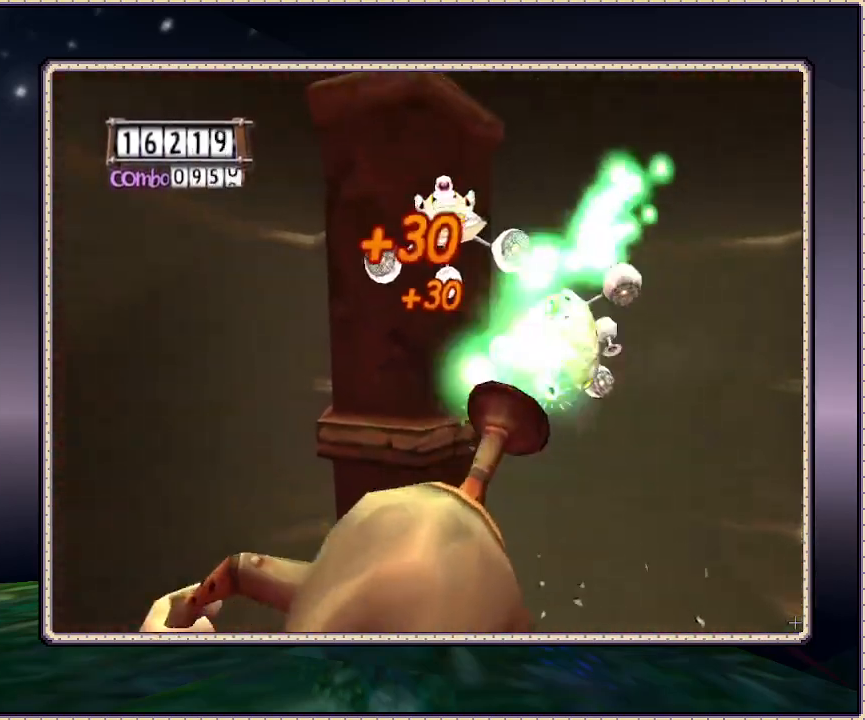
{"dt_ms": 500, "buttons": ["DPAD_LEFT"], "events": [[50, "DPAD_DOWN", "up"], [50, "DPAD_LEFT", "down"], [117, "DPAD_LEFT", "up"], [133, "DPAD_UP", "down"], [383, "DPAD_LEFT", "down"], [450, "DPAD_UP", "up"]]}
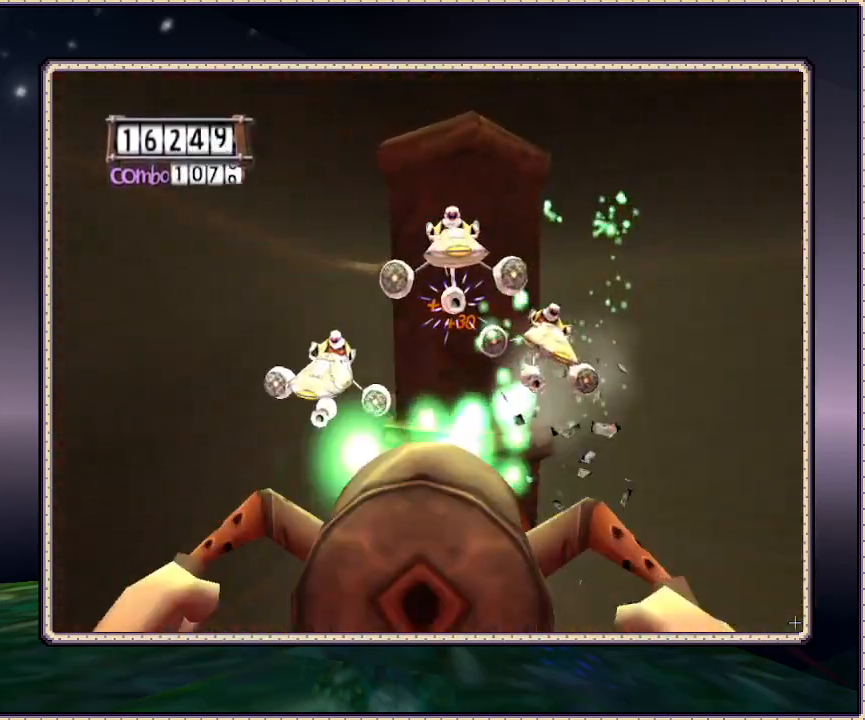
{"dt_ms": 500, "buttons": [], "events": [[217, "DPAD_UP", "down"], [333, "DPAD_LEFT", "up"], [417, "DPAD_UP", "up"]]}
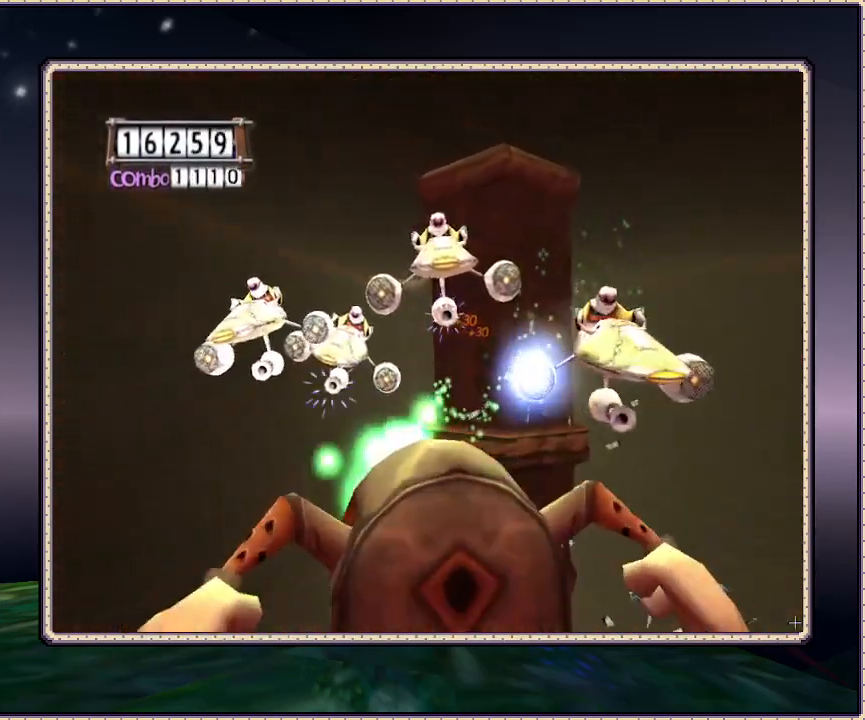
{"dt_ms": 500, "buttons": ["DPAD_DOWN", "DPAD_LEFT"], "events": [[150, "DPAD_LEFT", "down"], [200, "DPAD_DOWN", "down"]]}
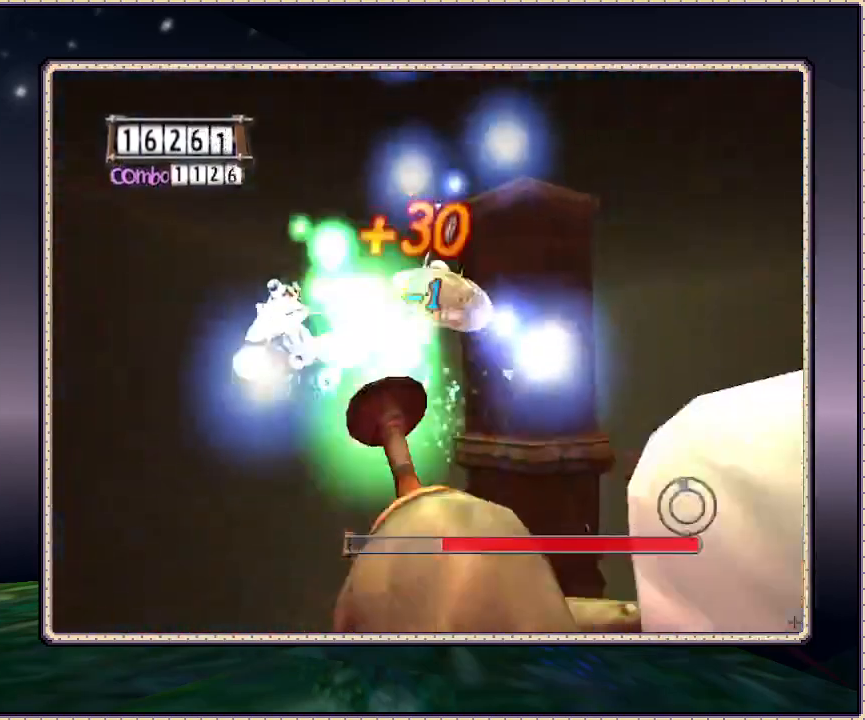
{"dt_ms": 500, "buttons": ["DPAD_UP"], "events": [[50, "DPAD_DOWN", "up"], [283, "DPAD_UP", "down"], [300, "DPAD_LEFT", "up"]]}
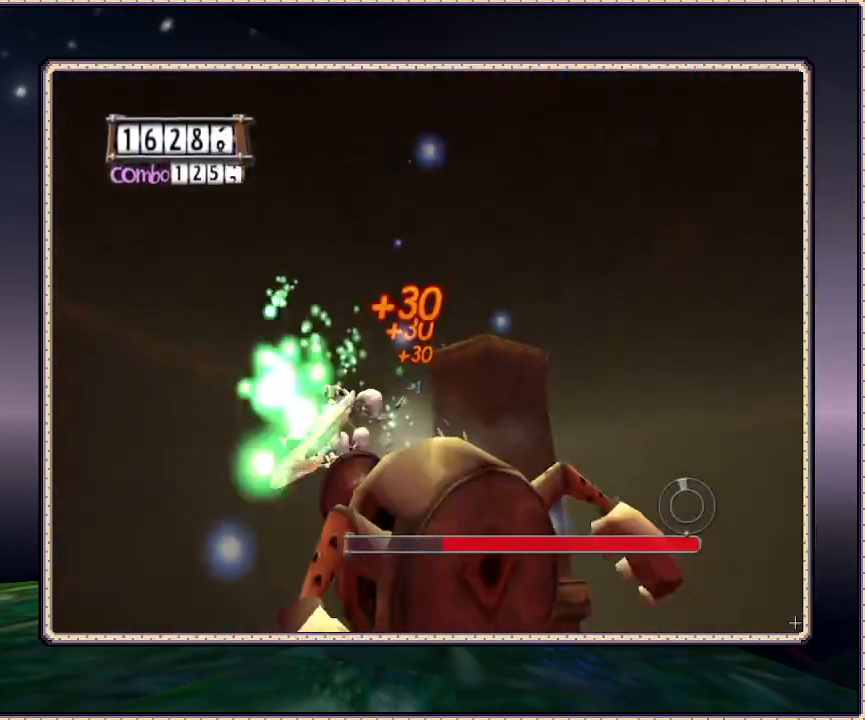
{"dt_ms": 1000, "buttons": ["DPAD_LEFT"], "events": [[67, "DPAD_UP", "up"], [217, "DPAD_DOWN", "down"], [417, "DPAD_DOWN", "up"], [933, "DPAD_LEFT", "down"]]}
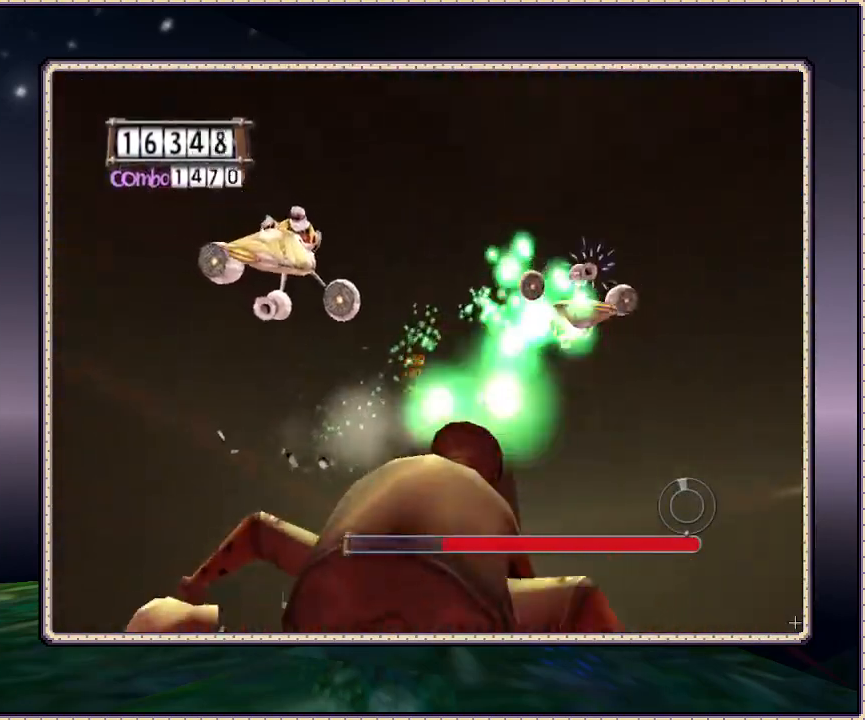
{"dt_ms": 500, "buttons": ["DPAD_DOWN", "DPAD_LEFT"], "events": [[33, "DPAD_UP", "down"], [133, "DPAD_UP", "up"], [500, "DPAD_DOWN", "down"]]}
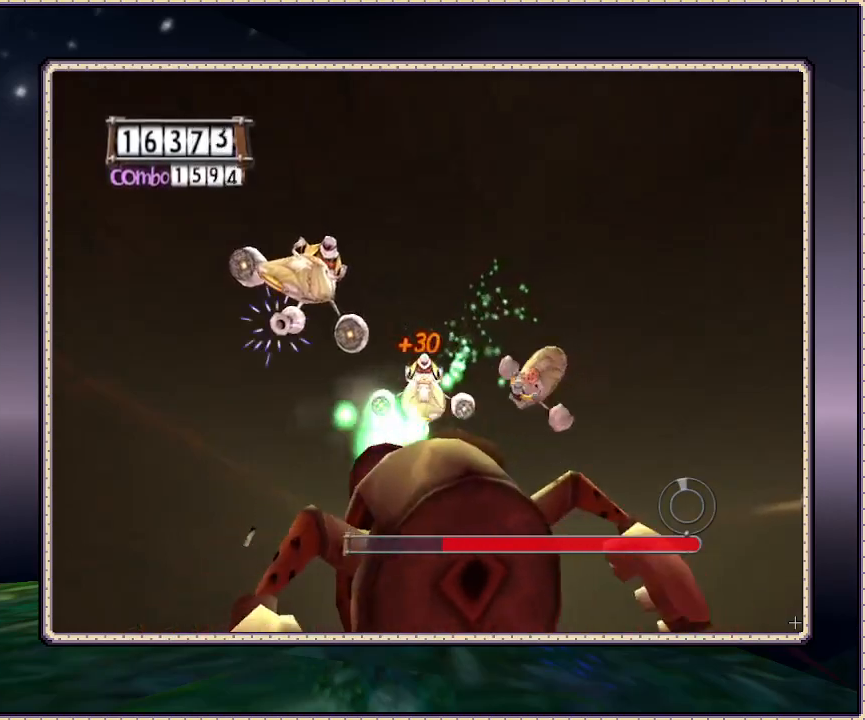
{"dt_ms": 500, "buttons": [], "events": [[83, "DPAD_LEFT", "up"], [383, "DPAD_DOWN", "up"]]}
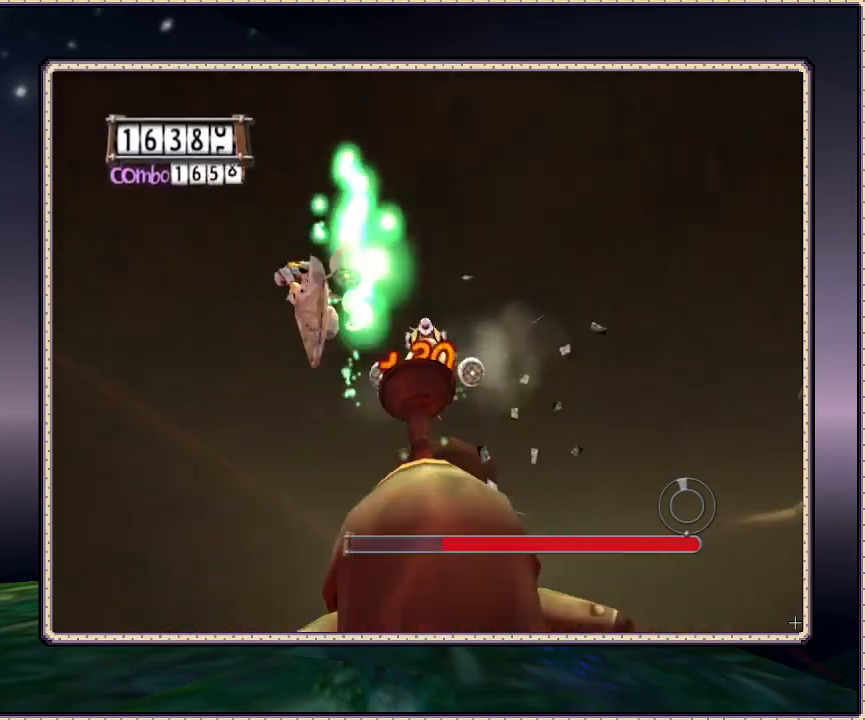
{"dt_ms": 500, "buttons": [], "events": [[50, "DPAD_UP", "down"], [500, "DPAD_UP", "up"]]}
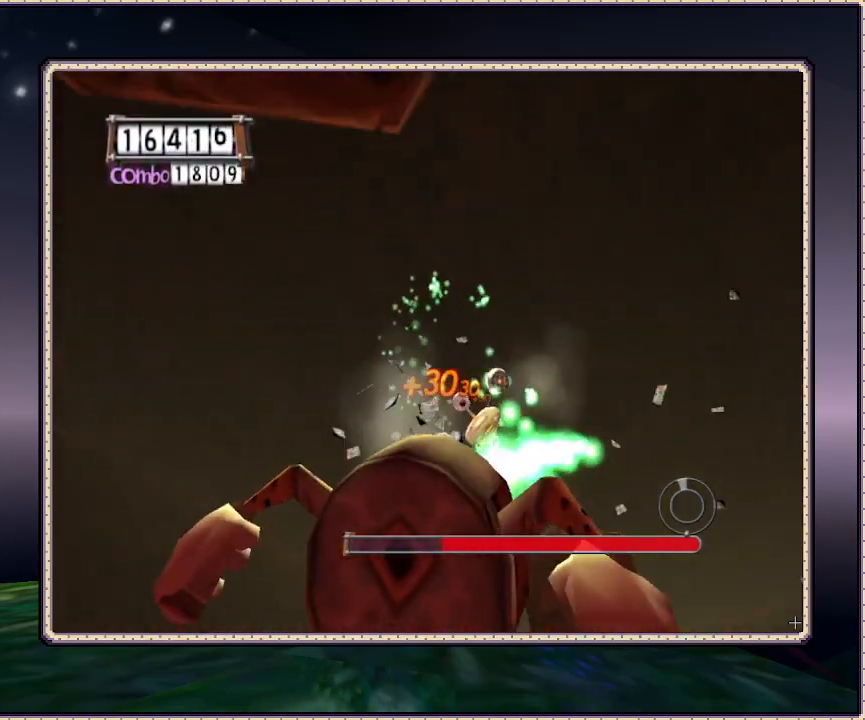
{"dt_ms": 500, "buttons": [], "events": [[100, "DPAD_DOWN", "down"], [117, "DPAD_LEFT", "down"], [333, "DPAD_LEFT", "up"], [467, "DPAD_DOWN", "up"]]}
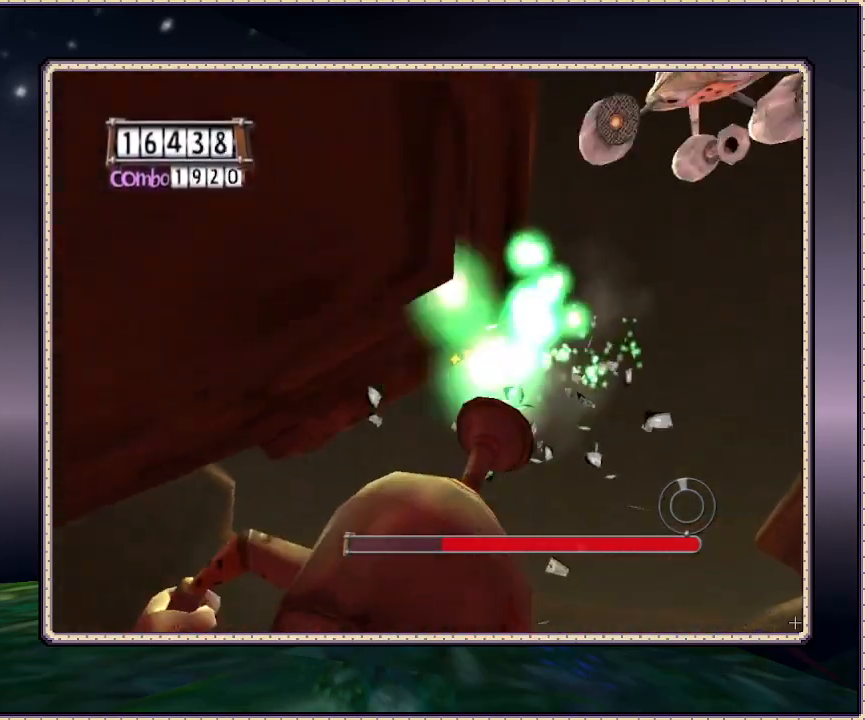
{"dt_ms": 500, "buttons": [], "events": []}
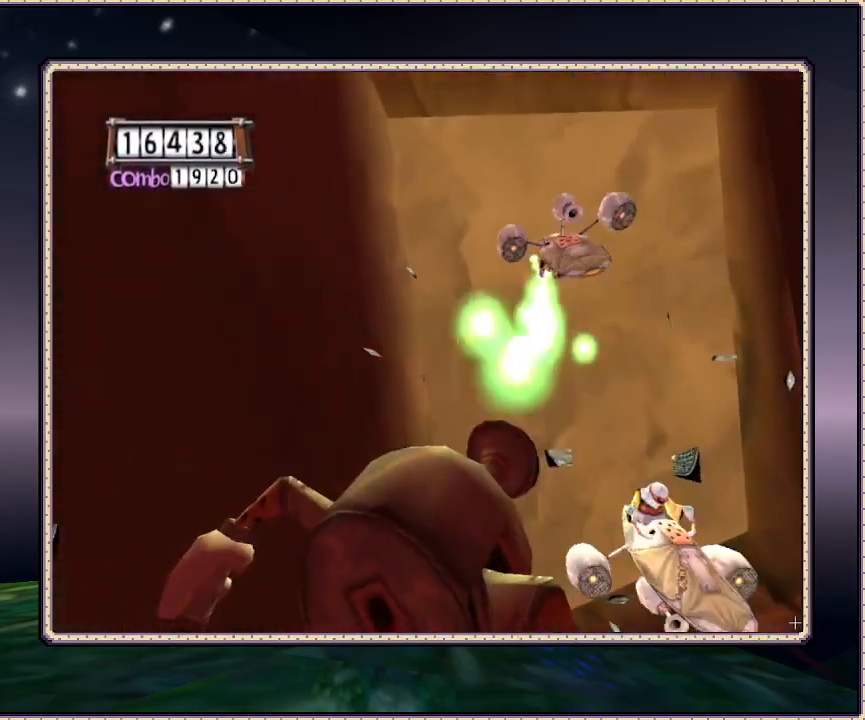
{"dt_ms": 500, "buttons": [], "events": [[17, "DPAD_DOWN", "down"], [233, "DPAD_DOWN", "up"]]}
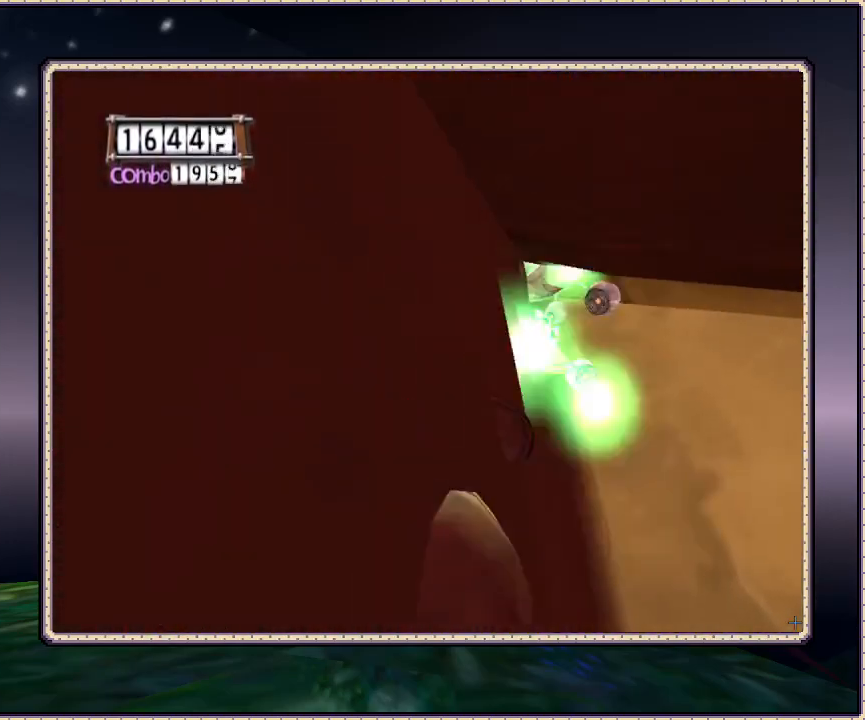
{"dt_ms": 500, "buttons": ["DPAD_LEFT"], "events": [[17, "DPAD_LEFT", "down"], [17, "DPAD_UP", "down"], [117, "DPAD_LEFT", "up"], [183, "DPAD_UP", "up"], [467, "DPAD_LEFT", "down"]]}
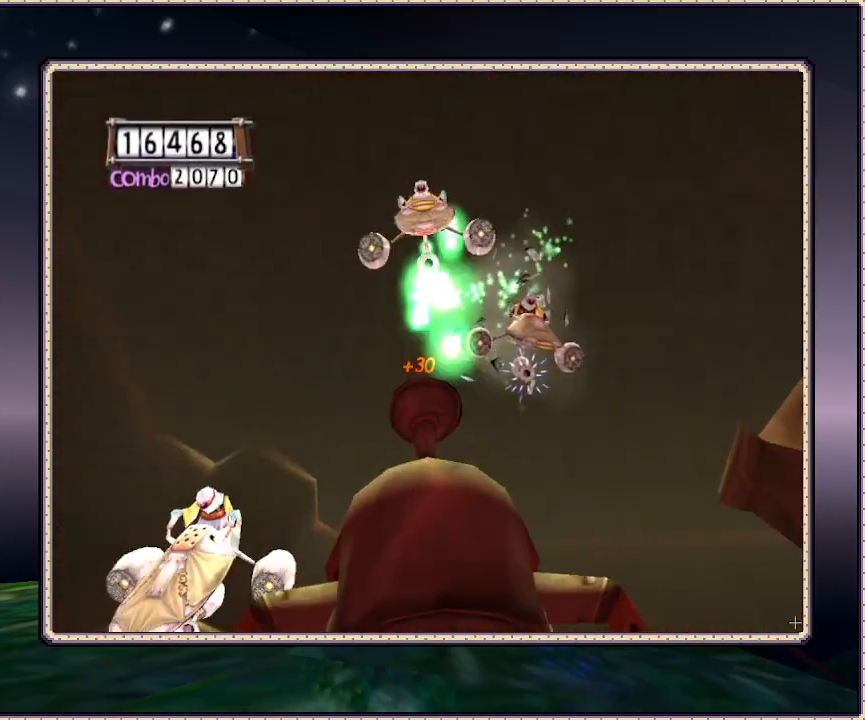
{"dt_ms": 500, "buttons": ["DPAD_UP"], "events": [[83, "DPAD_LEFT", "up"], [117, "DPAD_DOWN", "down"], [200, "DPAD_DOWN", "up"], [300, "DPAD_UP", "down"]]}
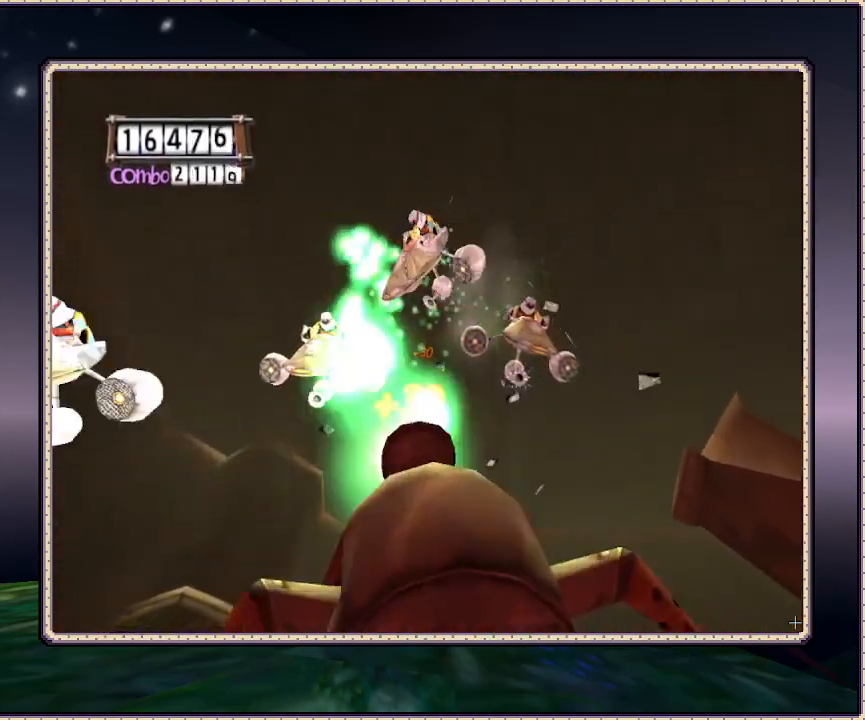
{"dt_ms": 500, "buttons": ["DPAD_LEFT"], "events": [[167, "DPAD_UP", "up"], [200, "DPAD_LEFT", "down"]]}
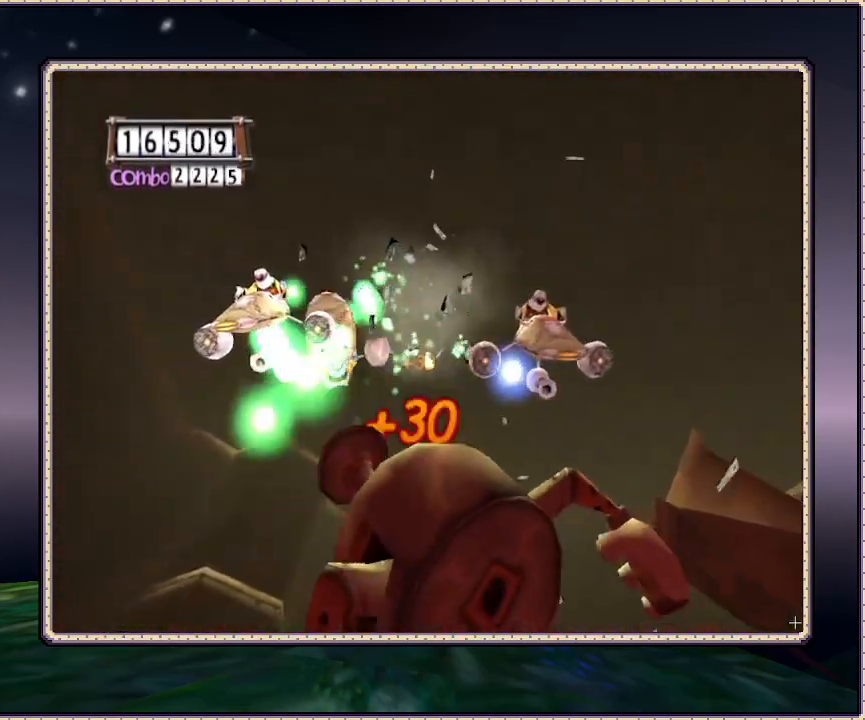
{"dt_ms": 500, "buttons": [], "events": [[133, "DPAD_LEFT", "up"]]}
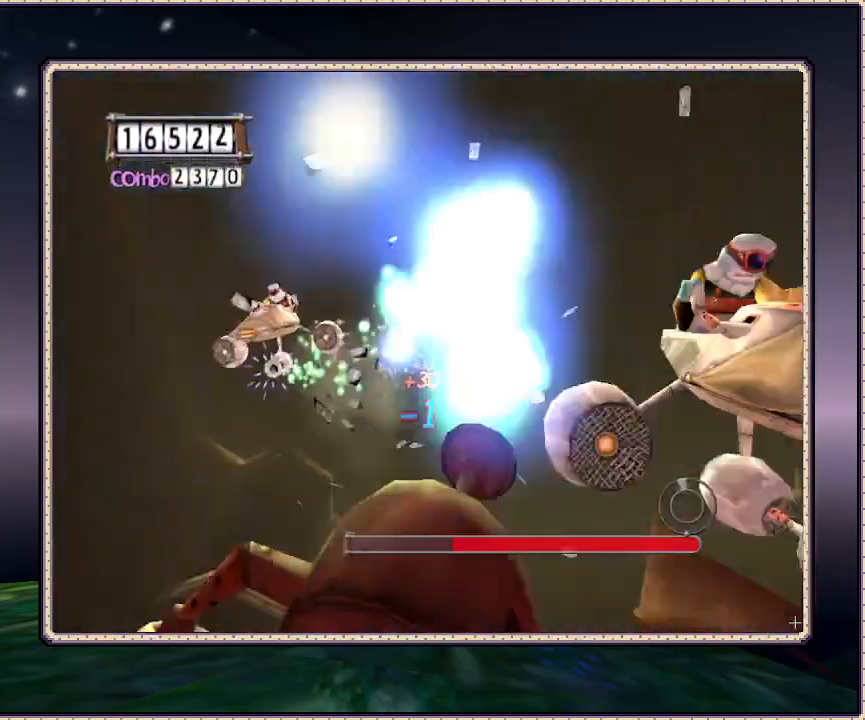
{"dt_ms": 500, "buttons": ["DPAD_LEFT"], "events": [[450, "DPAD_LEFT", "down"]]}
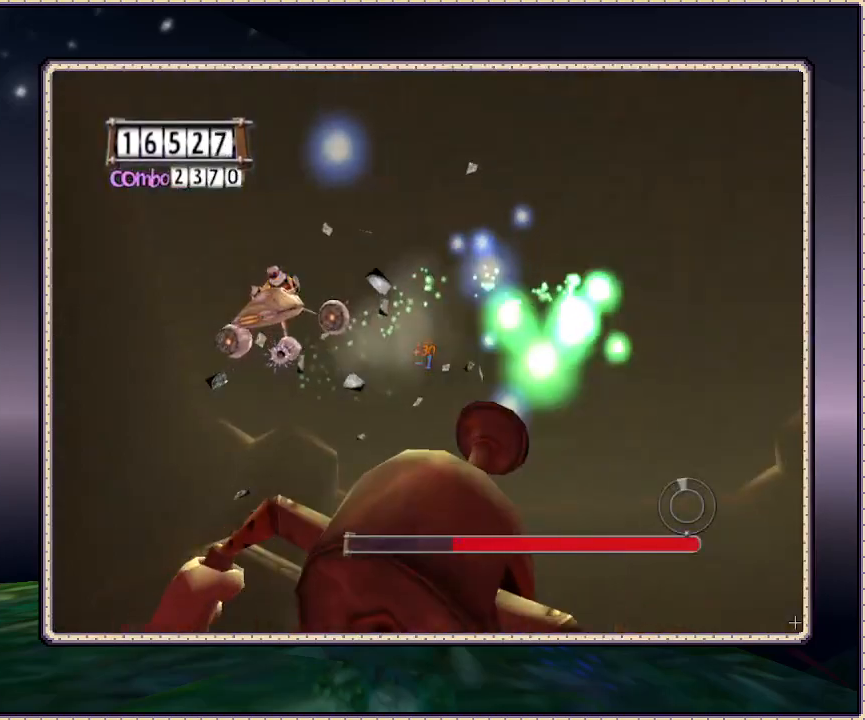
{"dt_ms": 500, "buttons": ["DPAD_LEFT"], "events": []}
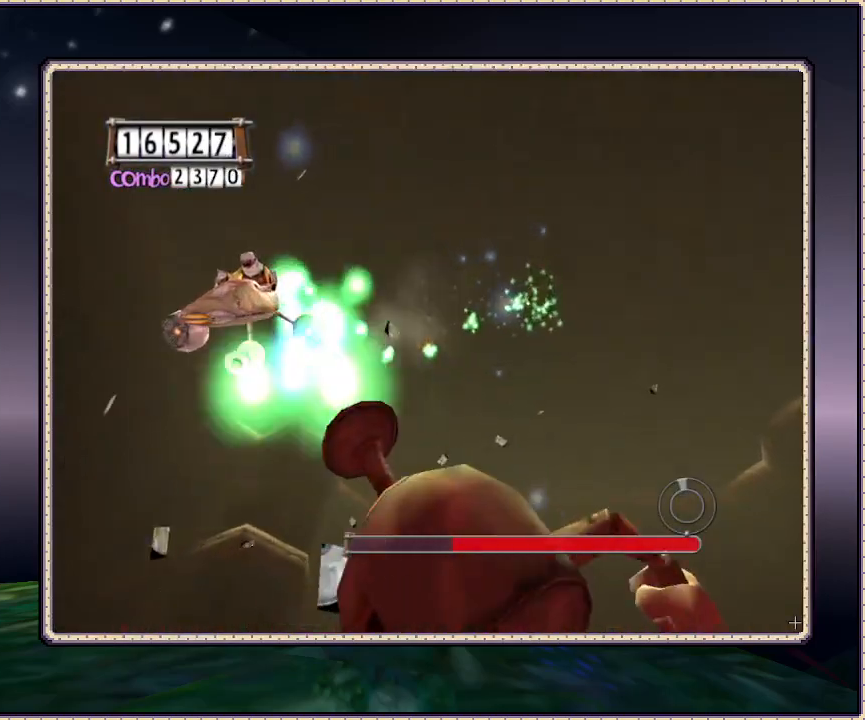
{"dt_ms": 500, "buttons": [], "events": [[150, "DPAD_LEFT", "up"]]}
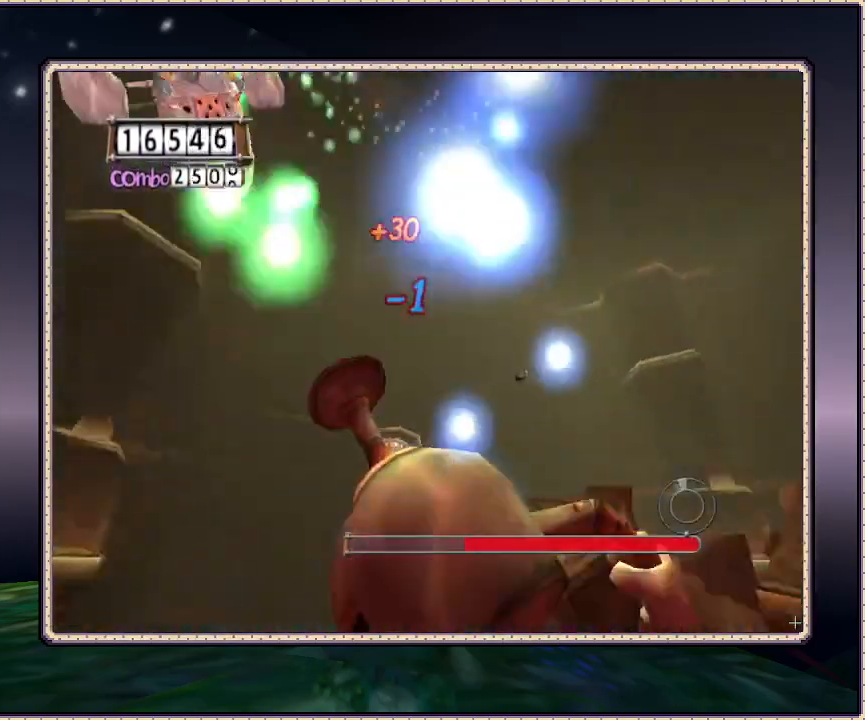
{"dt_ms": 500, "buttons": [], "events": []}
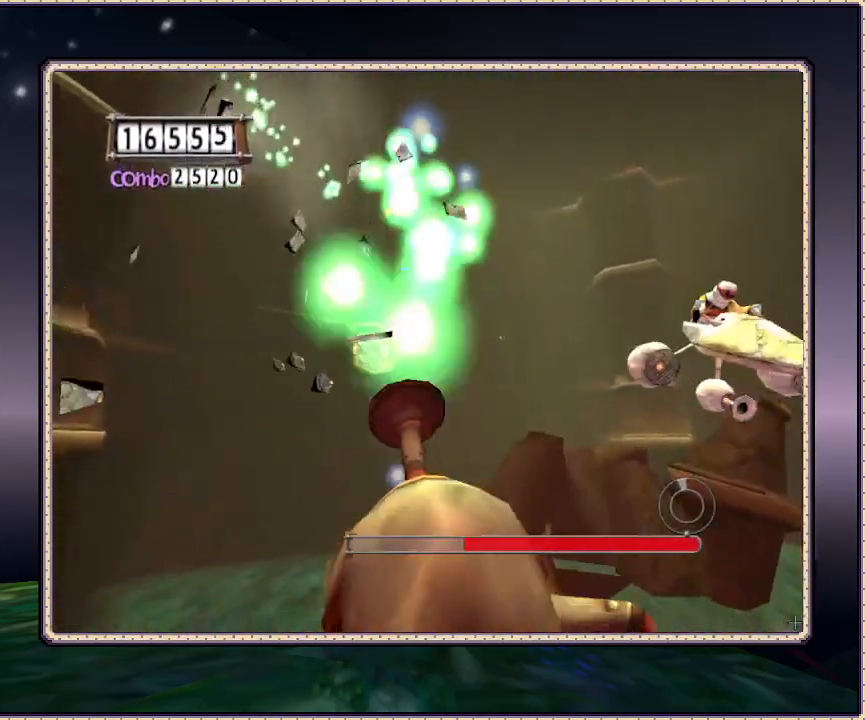
{"dt_ms": 500, "buttons": [], "events": [[150, "DPAD_UP", "down"], [267, "DPAD_UP", "up"]]}
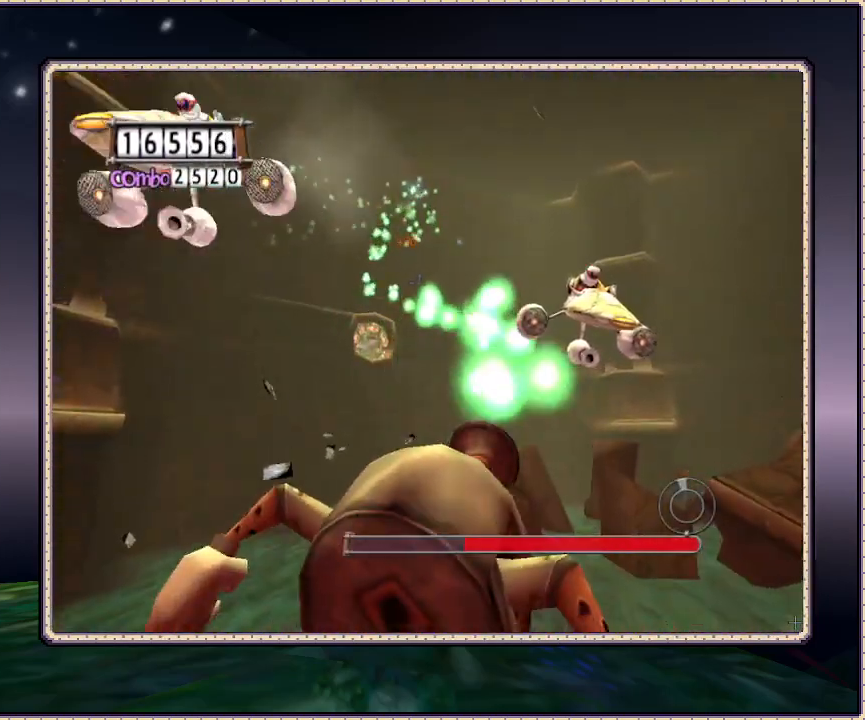
{"dt_ms": 500, "buttons": ["DPAD_LEFT"], "events": [[333, "DPAD_LEFT", "down"]]}
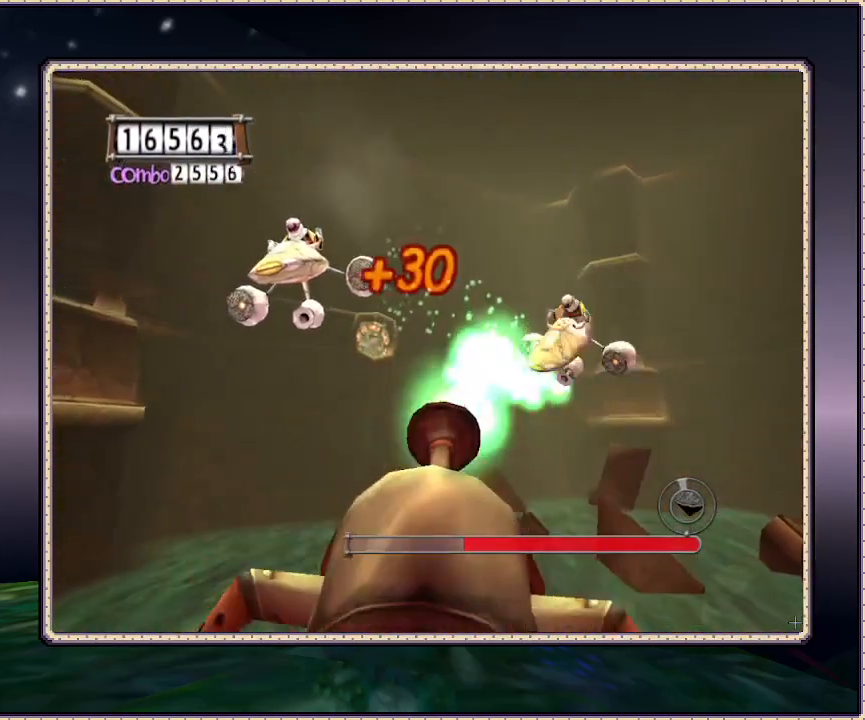
{"dt_ms": 500, "buttons": ["DPAD_LEFT"], "events": [[17, "DPAD_DOWN", "down"], [233, "DPAD_DOWN", "up"]]}
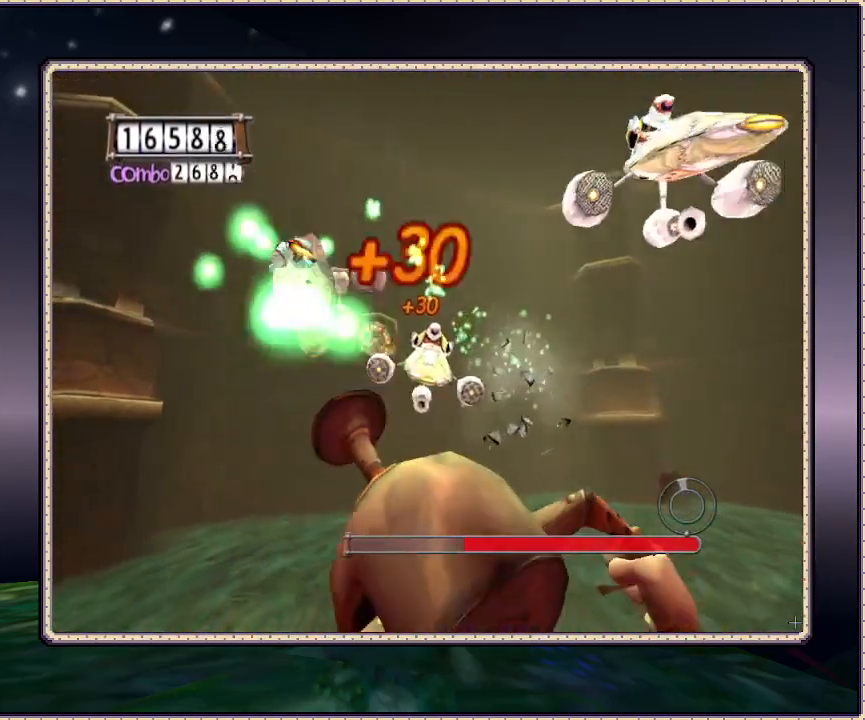
{"dt_ms": 500, "buttons": [], "events": [[100, "DPAD_LEFT", "up"]]}
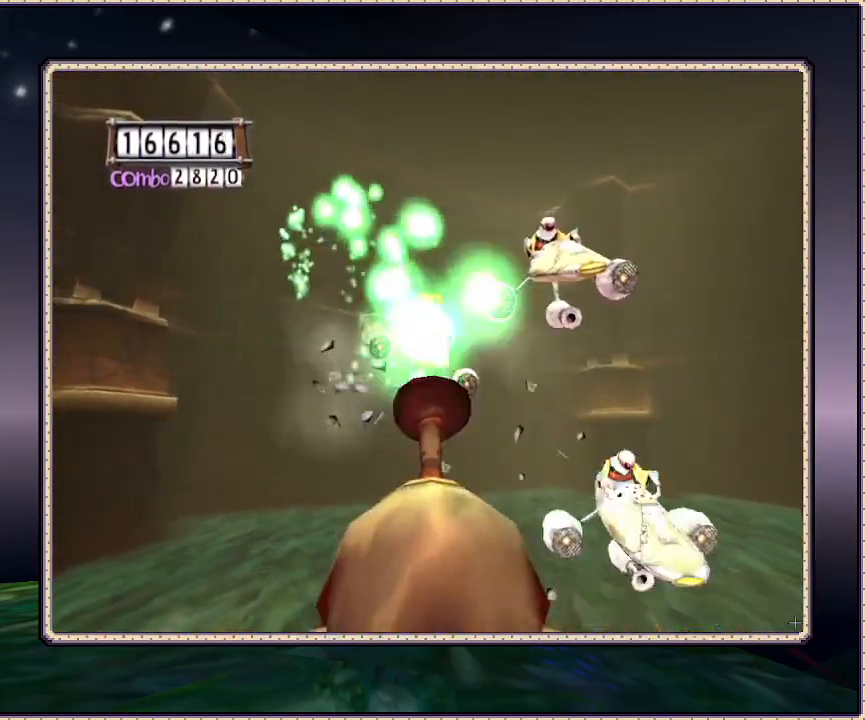
{"dt_ms": 500, "buttons": ["DPAD_UP"], "events": [[33, "DPAD_UP", "down"], [183, "DPAD_UP", "up"], [233, "DPAD_DOWN", "down"], [450, "DPAD_DOWN", "up"], [500, "DPAD_UP", "down"]]}
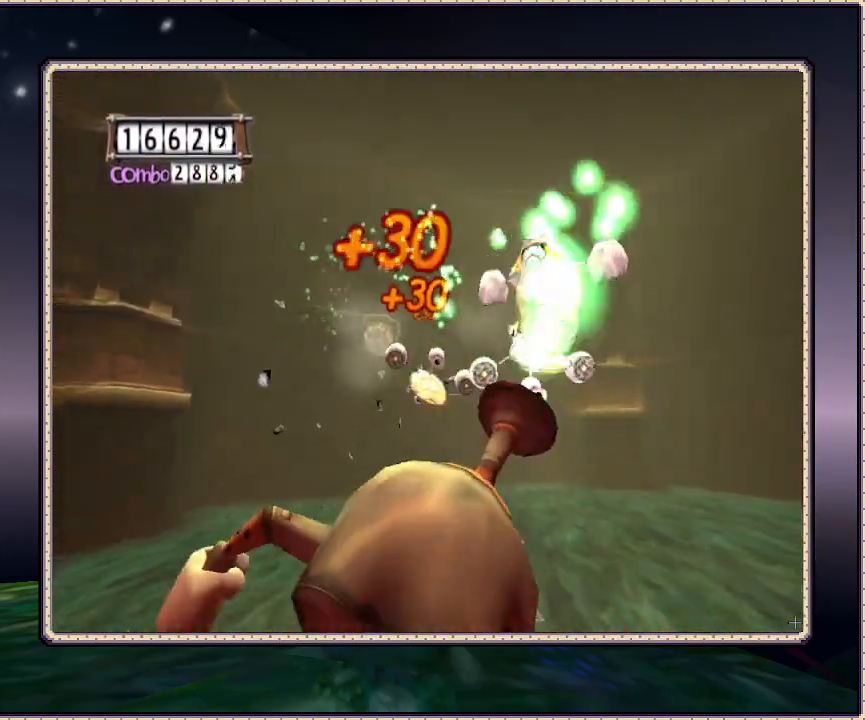
{"dt_ms": 500, "buttons": ["DPAD_DOWN", "DPAD_LEFT"], "events": [[333, "DPAD_UP", "up"], [400, "DPAD_DOWN", "down"], [400, "DPAD_LEFT", "down"]]}
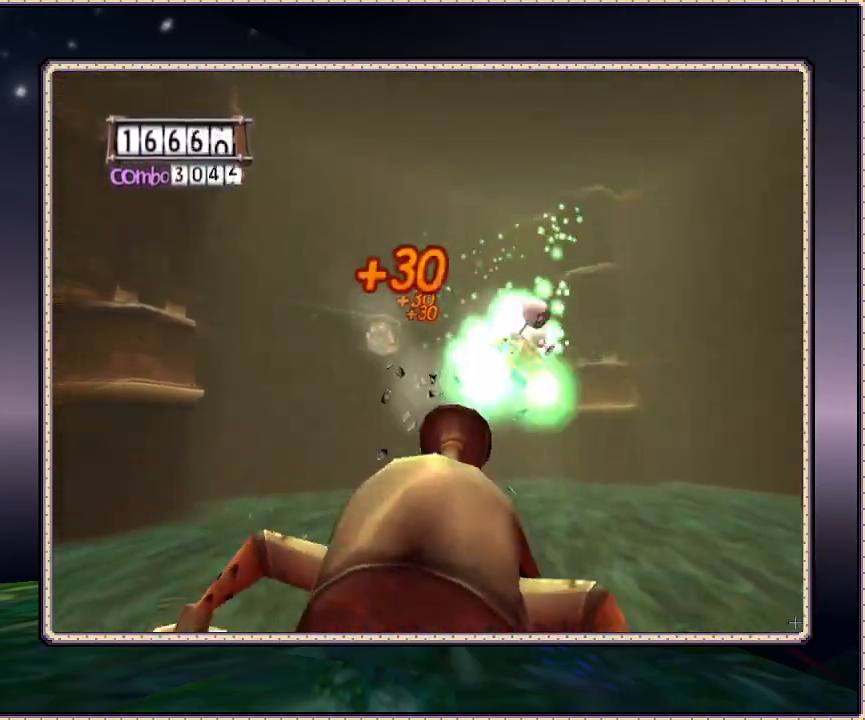
{"dt_ms": 500, "buttons": [], "events": [[33, "DPAD_LEFT", "up"], [167, "DPAD_DOWN", "up"]]}
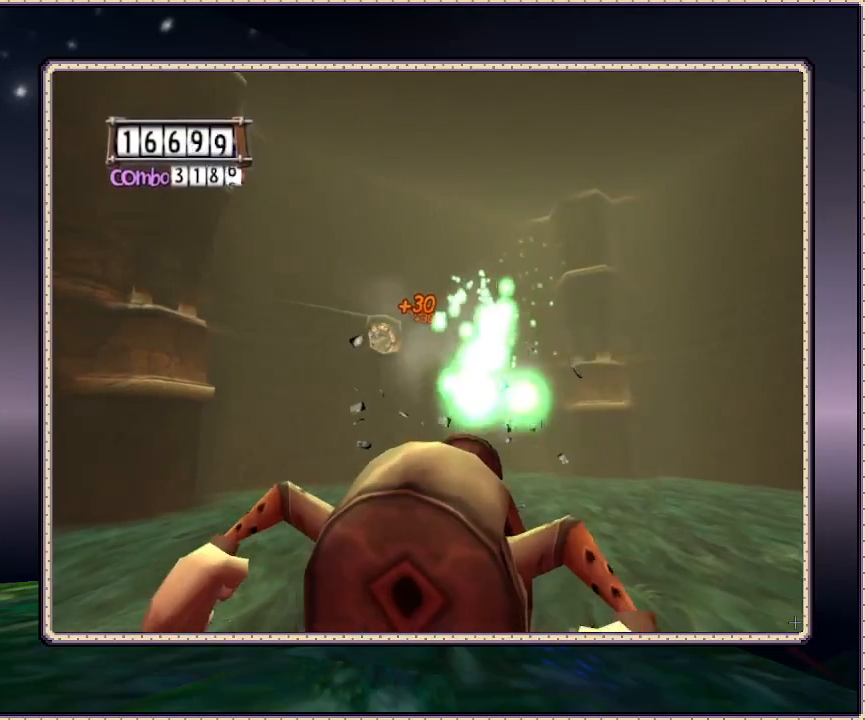
{"dt_ms": 500, "buttons": [], "events": [[50, "DPAD_LEFT", "down"], [300, "DPAD_LEFT", "up"]]}
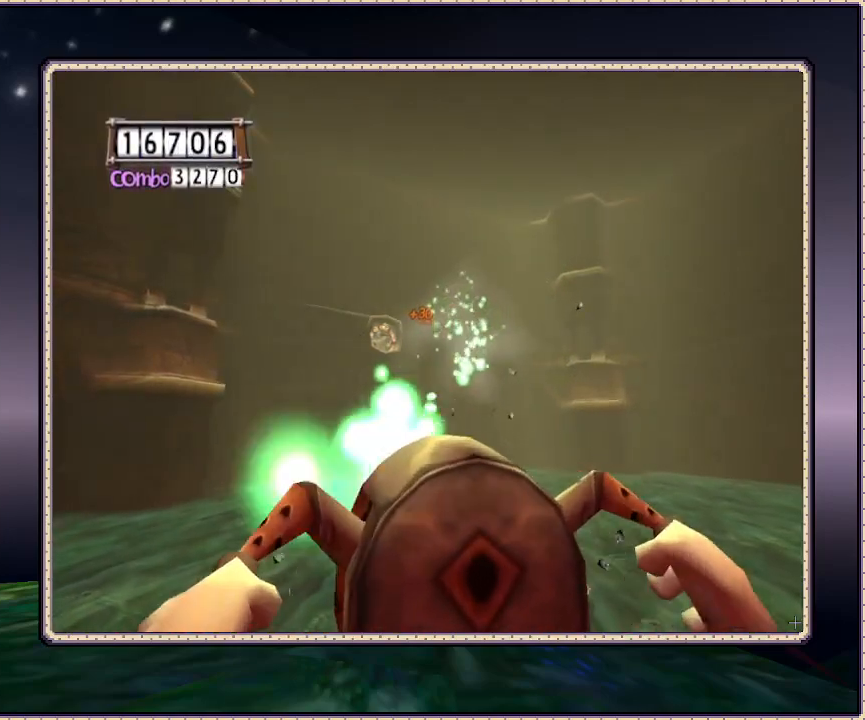
{"dt_ms": 500, "buttons": [], "events": []}